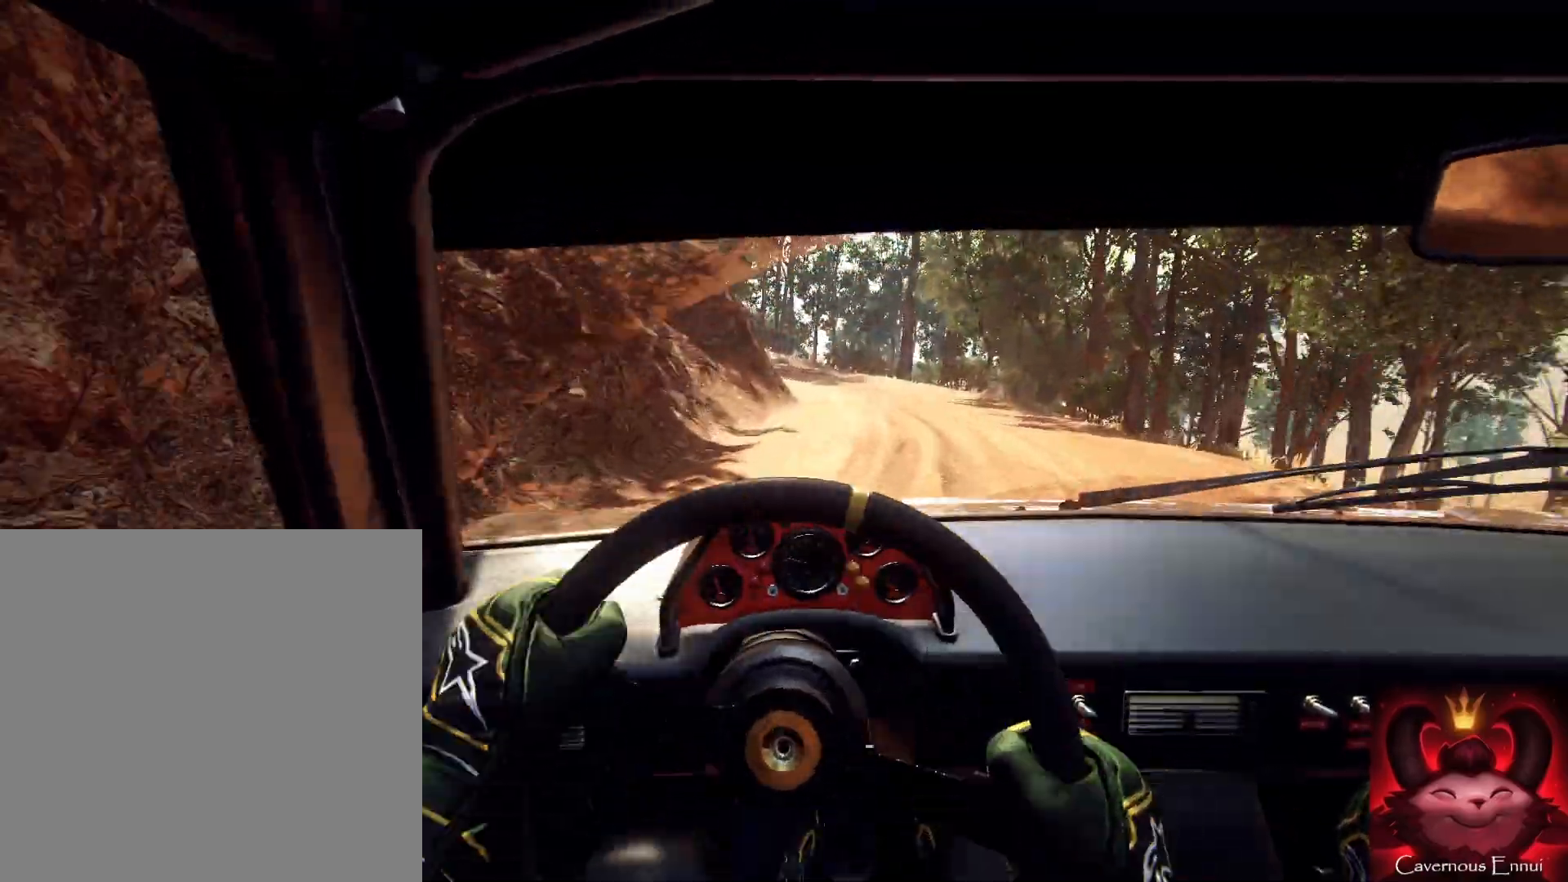
Gameplay with a controller (Xbox layout); each line is a JSON object with the inputs held at the frame after it. "events" lists button and stick changes between this image and that frame as [ms after this image, input, new state], when the widget could be followed in between.
{"buttons": [], "left_stick": "left", "right_stick": "up", "events": [[133, "left_stick", "center"], [133, "right_stick", "up"], [300, "left_stick", "left"]]}
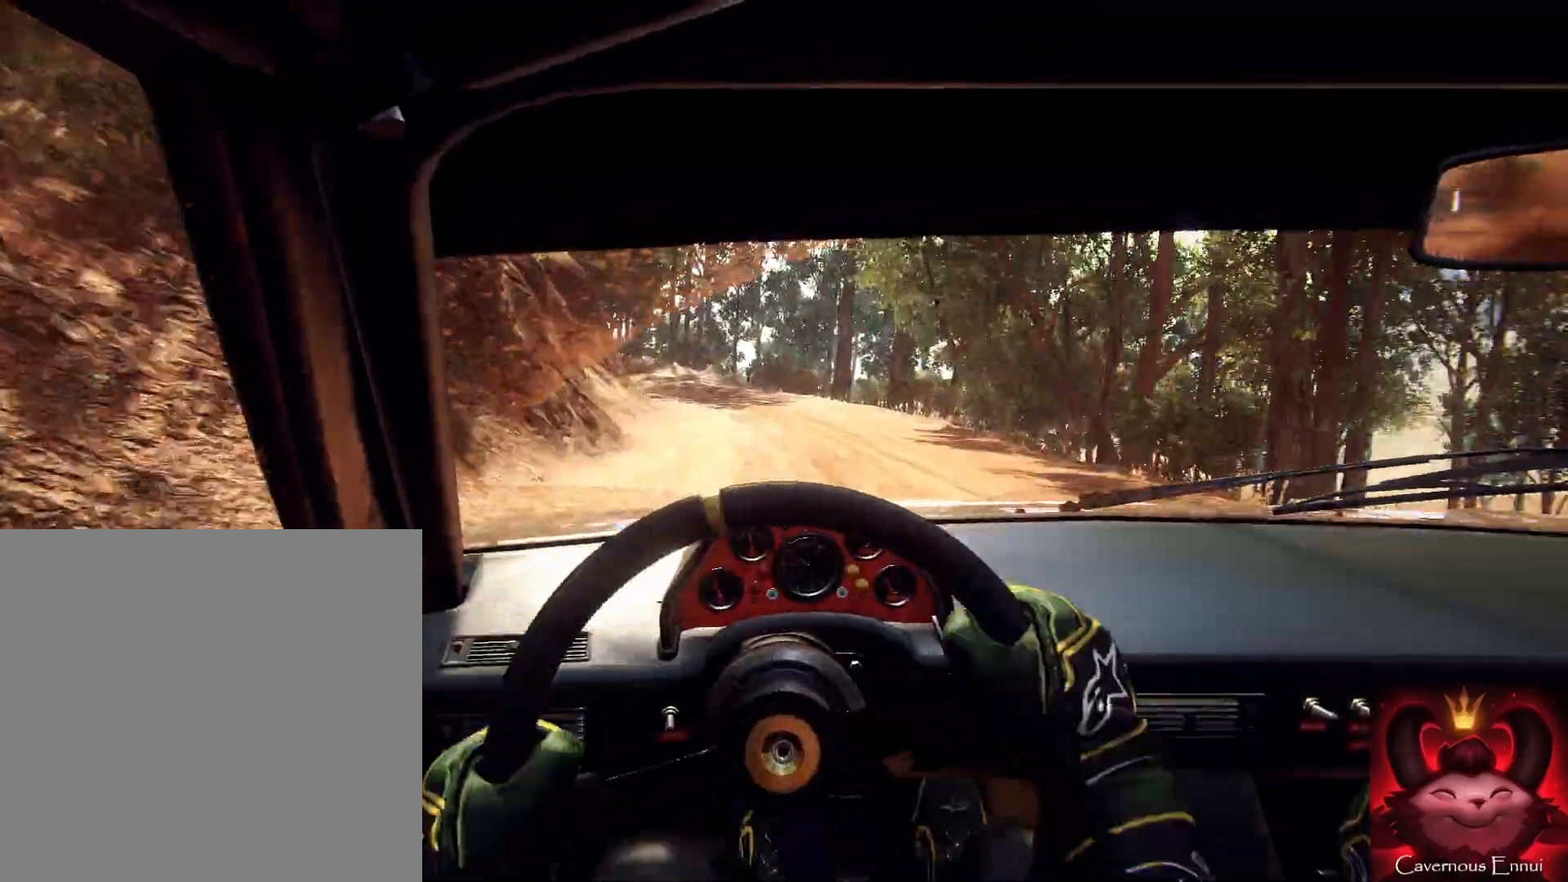
{"buttons": [], "left_stick": "center", "right_stick": "up", "events": [[33, "L2", "down"], [33, "right_stick", "center"], [133, "L2", "up"], [167, "L2", "down"], [333, "L2", "up"], [333, "left_stick", "center"], [400, "right_stick", "up"]]}
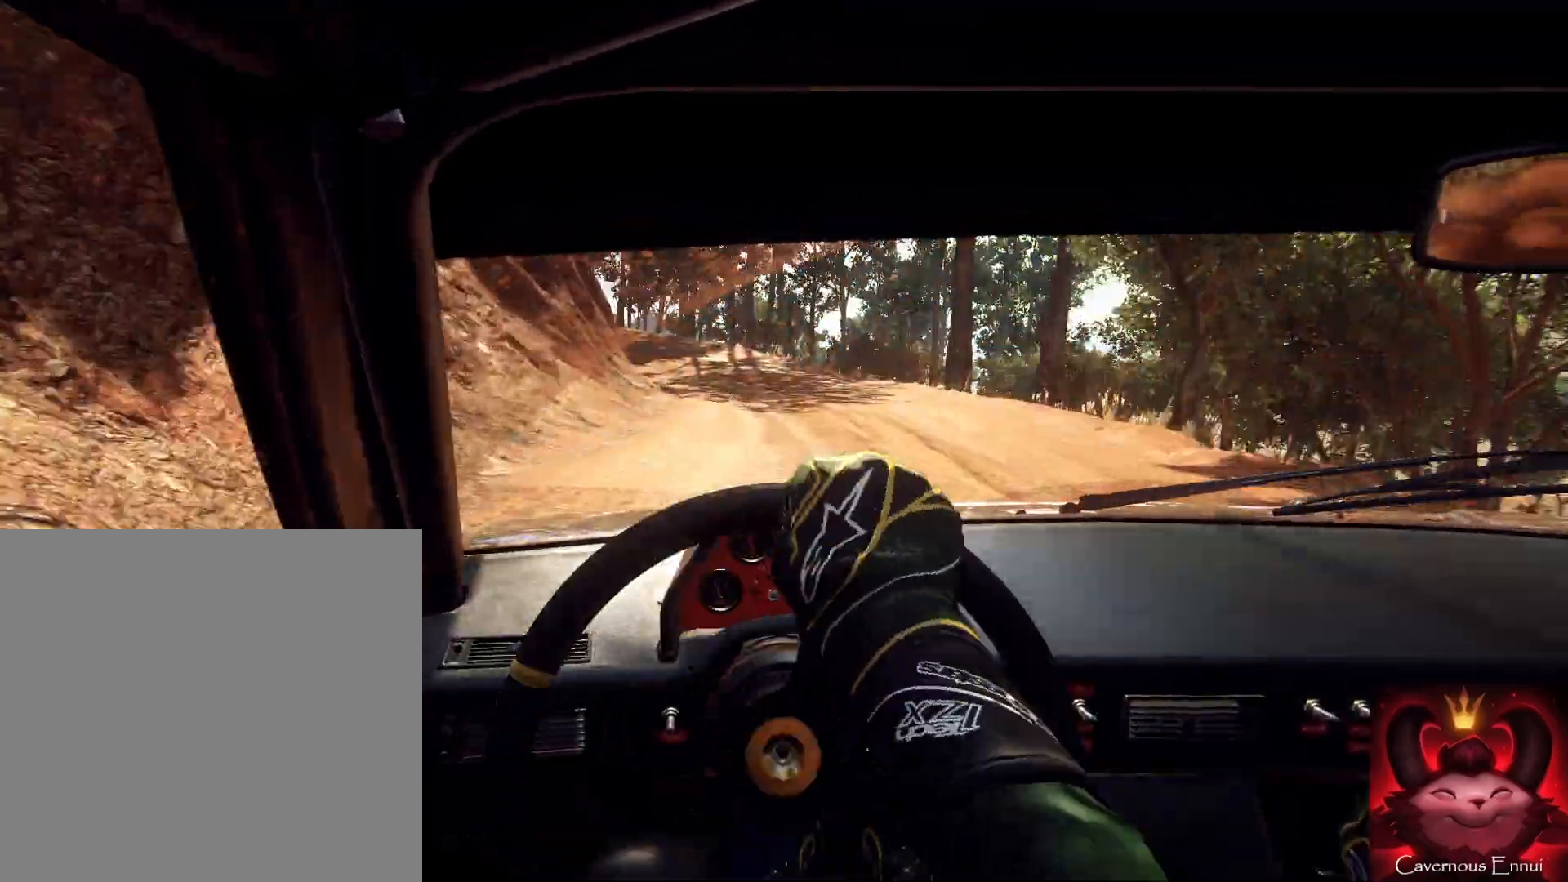
{"buttons": ["L2"], "left_stick": "center", "right_stick": "up", "events": [[100, "left_stick", "left"], [233, "right_stick", "center"], [300, "left_stick", "center"], [367, "right_stick", "up"], [500, "L2", "down"]]}
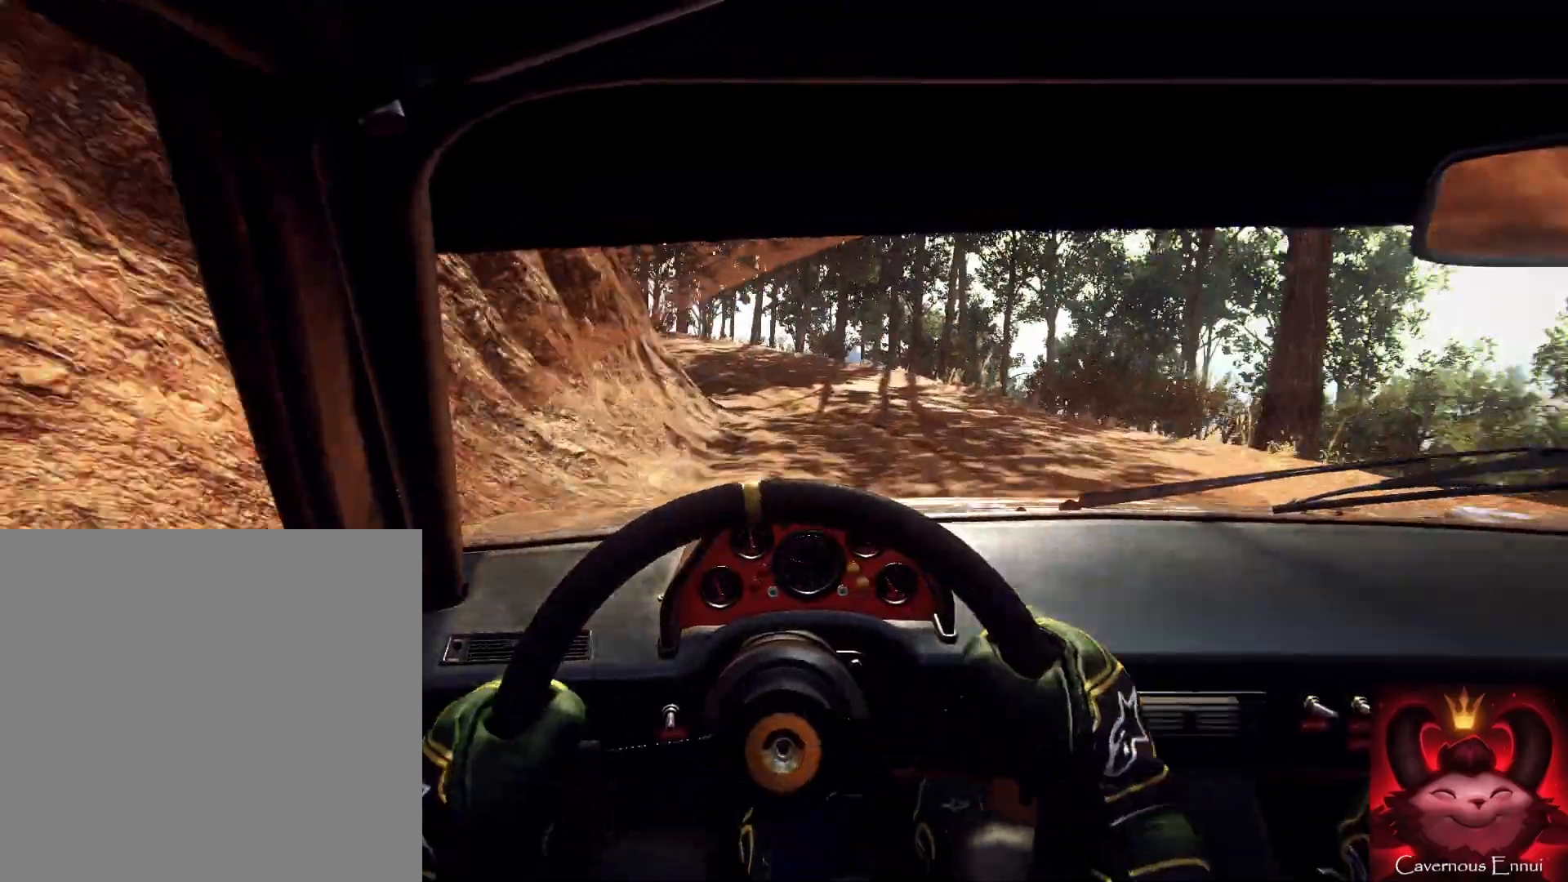
{"buttons": [], "left_stick": "left", "right_stick": "center", "events": [[33, "left_stick", "left"], [33, "right_stick", "center"], [100, "L2", "up"], [300, "left_stick", "down"], [433, "left_stick", "left"]]}
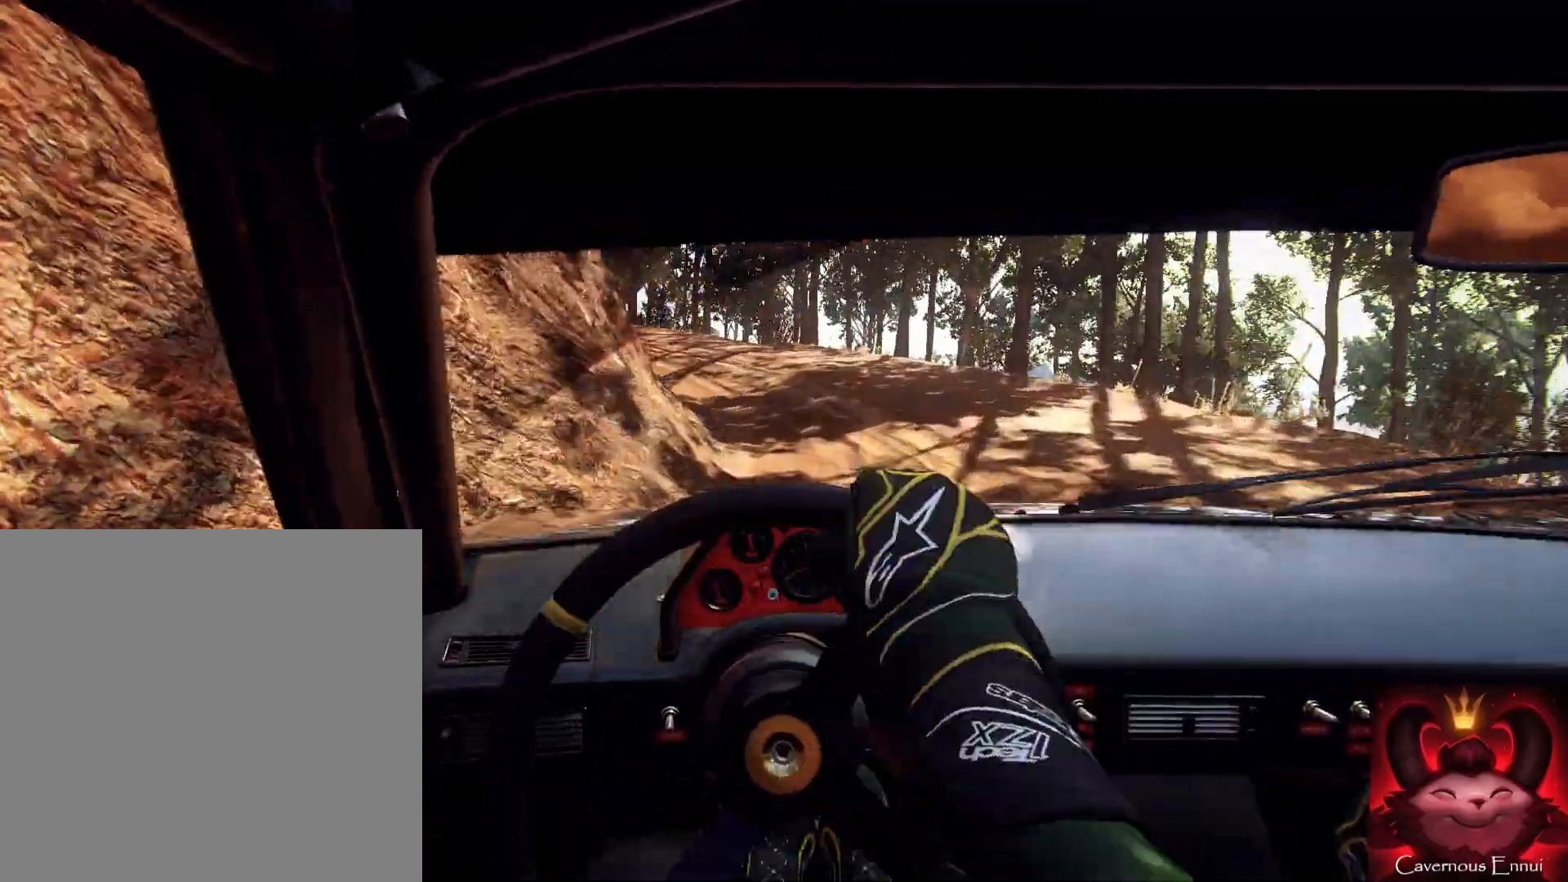
{"buttons": [], "left_stick": "center", "right_stick": "up-right", "events": [[100, "right_stick", "up"], [133, "left_stick", "down"], [200, "right_stick", "center"], [267, "left_stick", "left"], [333, "left_stick", "center"], [400, "left_stick", "left"], [400, "right_stick", "up-right"], [500, "left_stick", "center"]]}
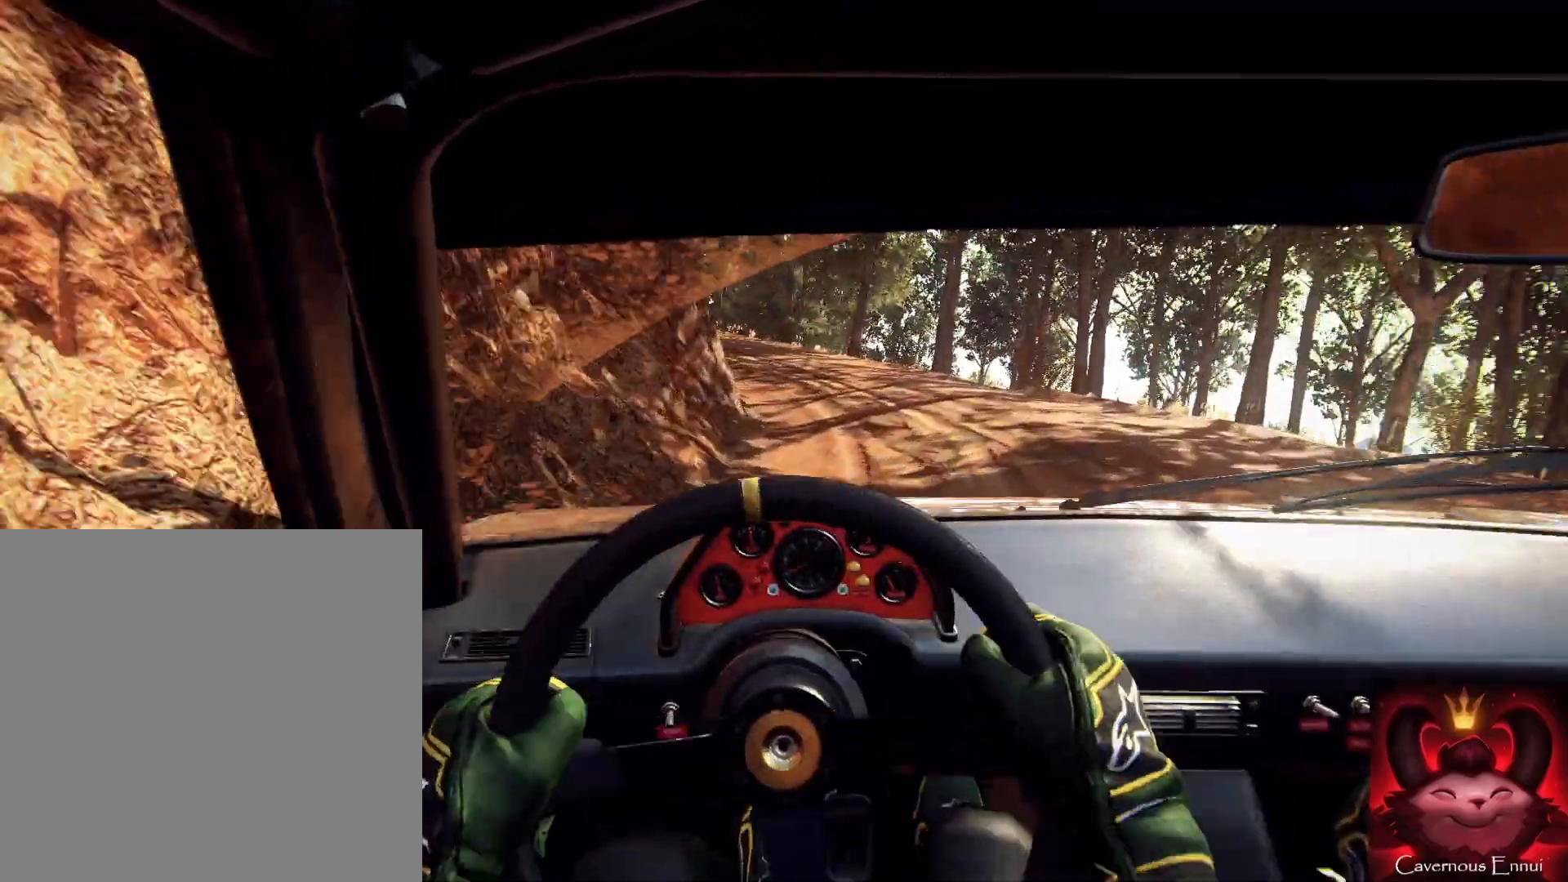
{"buttons": [], "left_stick": "left", "right_stick": "center", "events": [[233, "left_stick", "right"], [333, "right_stick", "center"], [433, "left_stick", "left"]]}
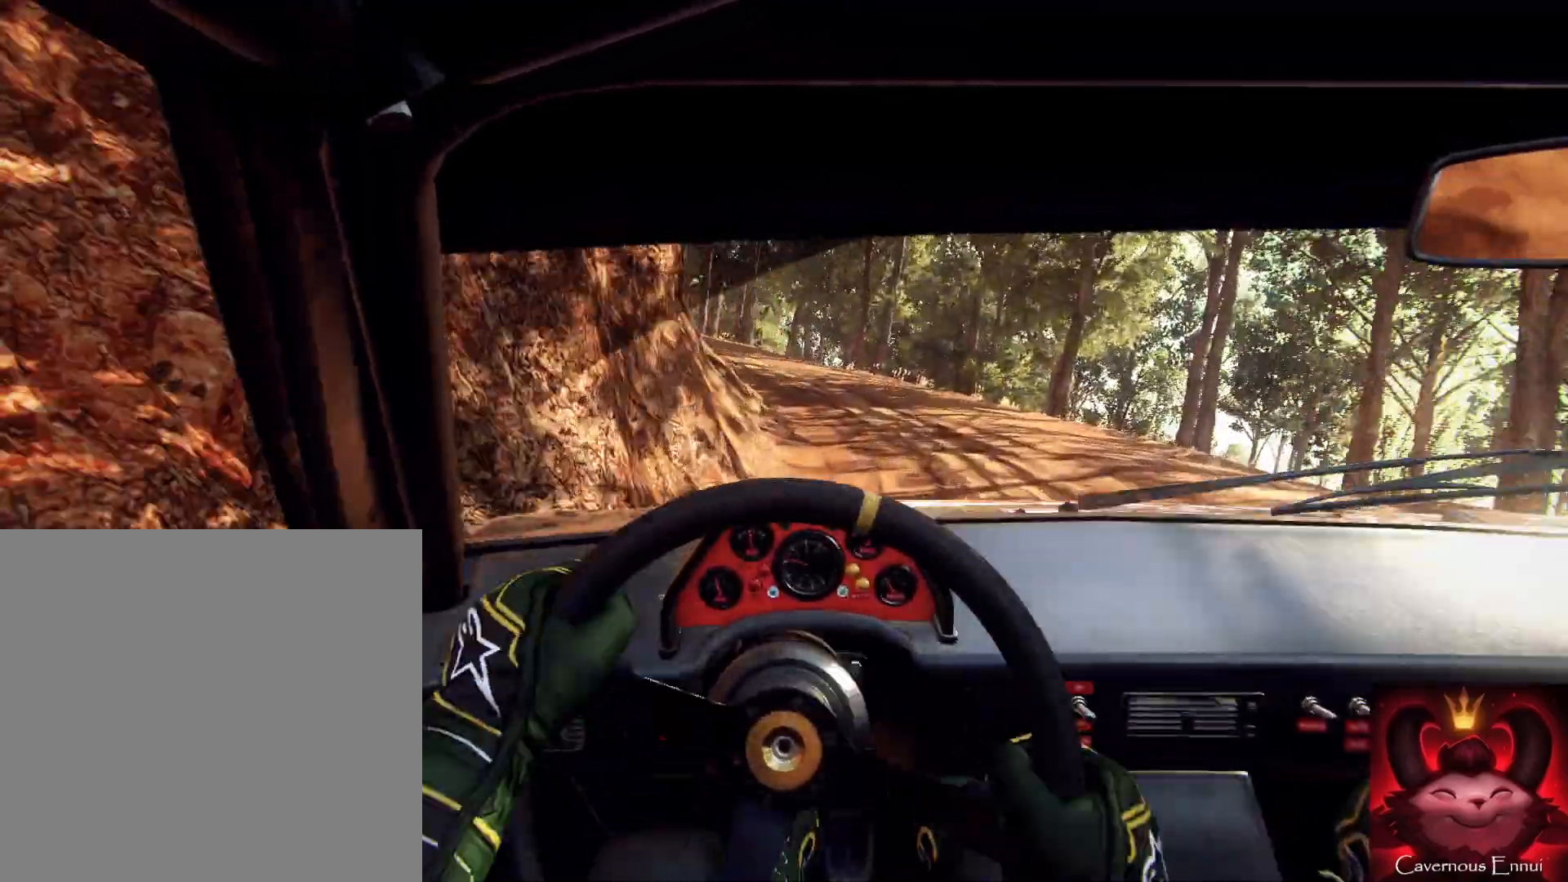
{"buttons": [], "left_stick": "down-left", "right_stick": "up-right", "events": [[67, "left_stick", "right"], [200, "left_stick", "center"], [267, "right_stick", "up-right"], [300, "left_stick", "down-left"]]}
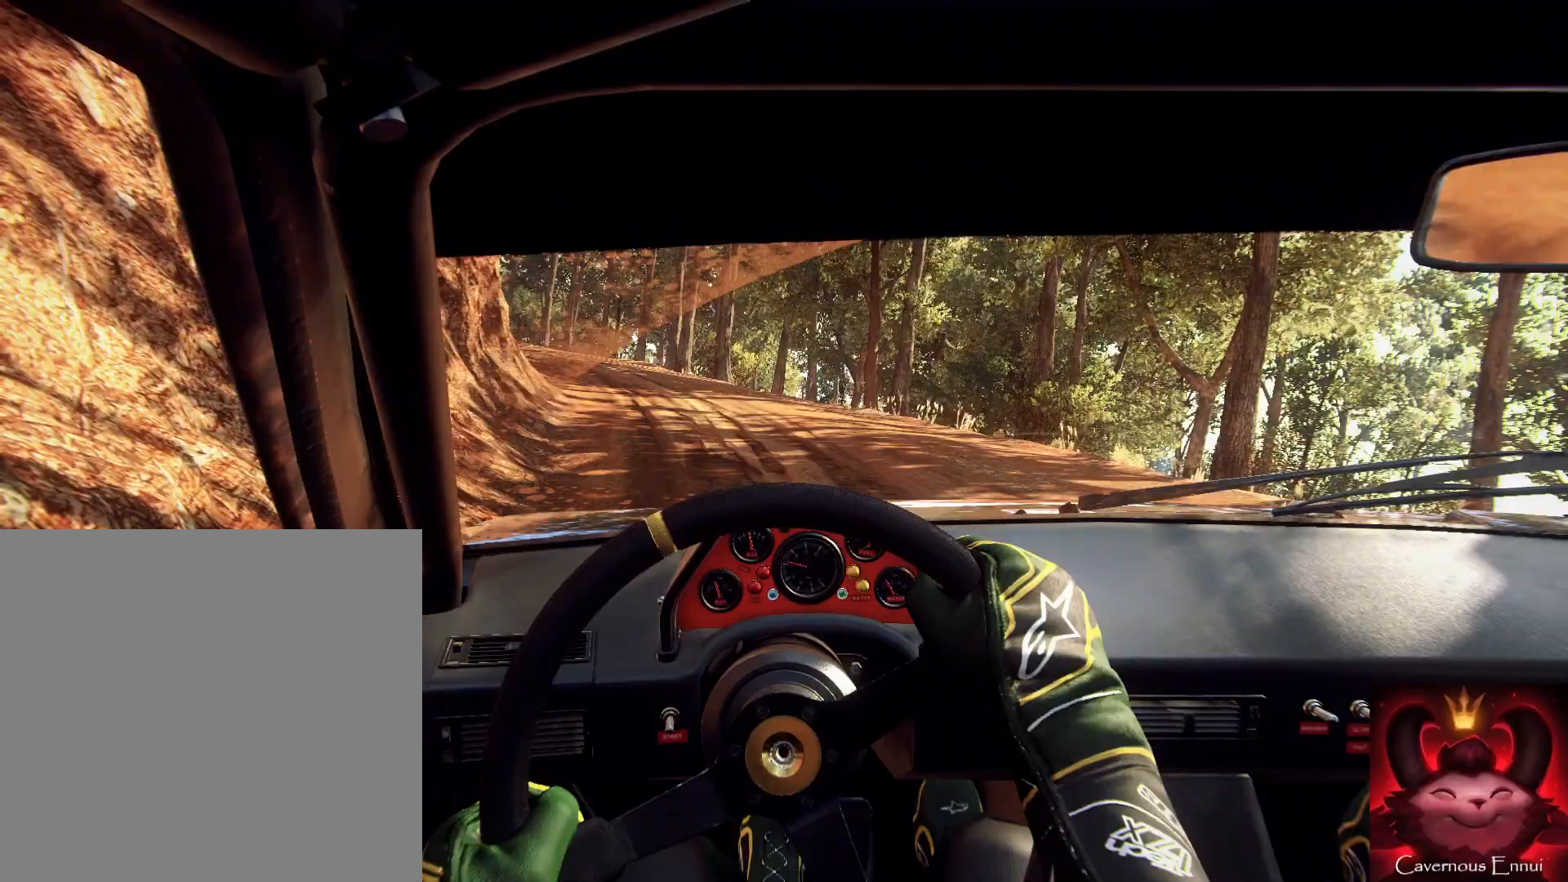
{"buttons": [], "left_stick": "down-left", "right_stick": "center", "events": [[133, "right_stick", "center"], [333, "left_stick", "down"], [333, "right_stick", "up"], [400, "right_stick", "center"], [467, "left_stick", "down-left"]]}
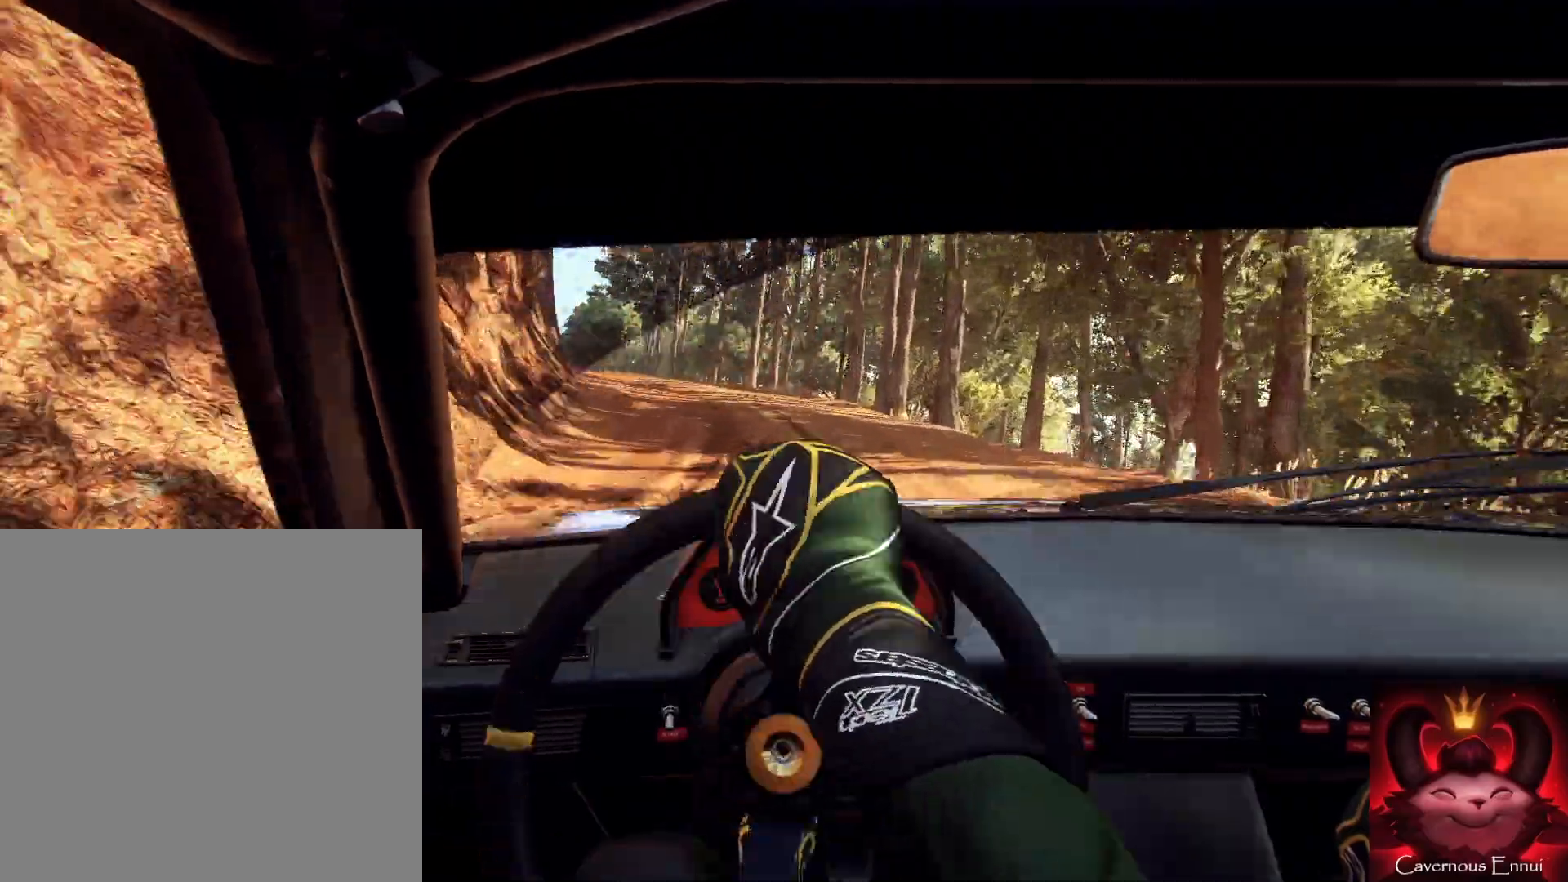
{"buttons": [], "left_stick": "right", "right_stick": "up", "events": [[67, "left_stick", "center"], [133, "right_stick", "up"], [233, "left_stick", "right"]]}
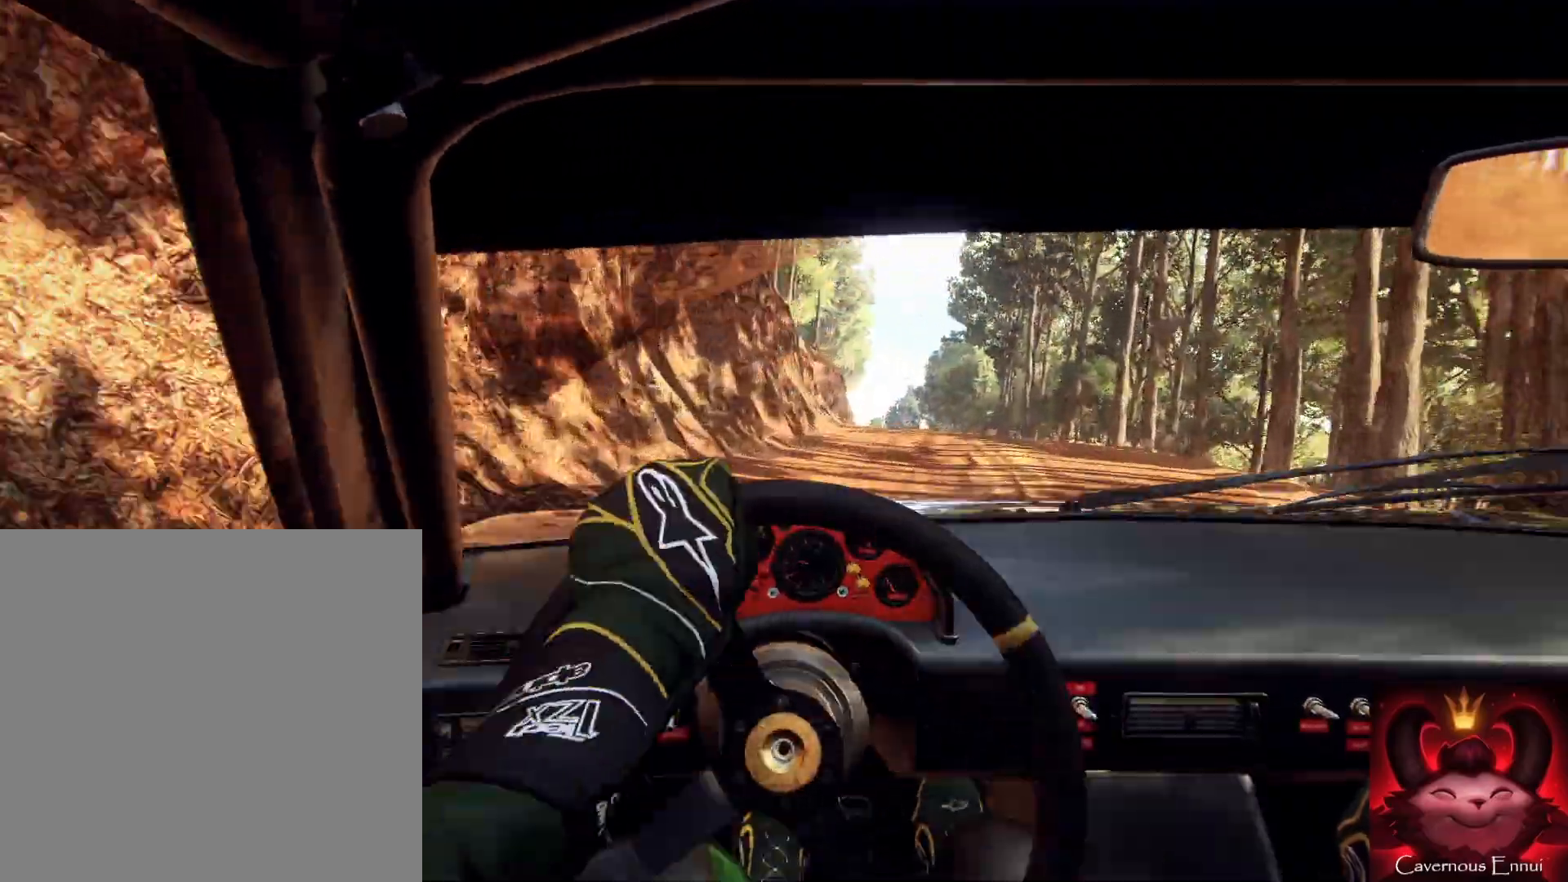
{"buttons": [], "left_stick": "center", "right_stick": "up", "events": [[200, "left_stick", "center"], [333, "left_stick", "right"], [500, "left_stick", "center"]]}
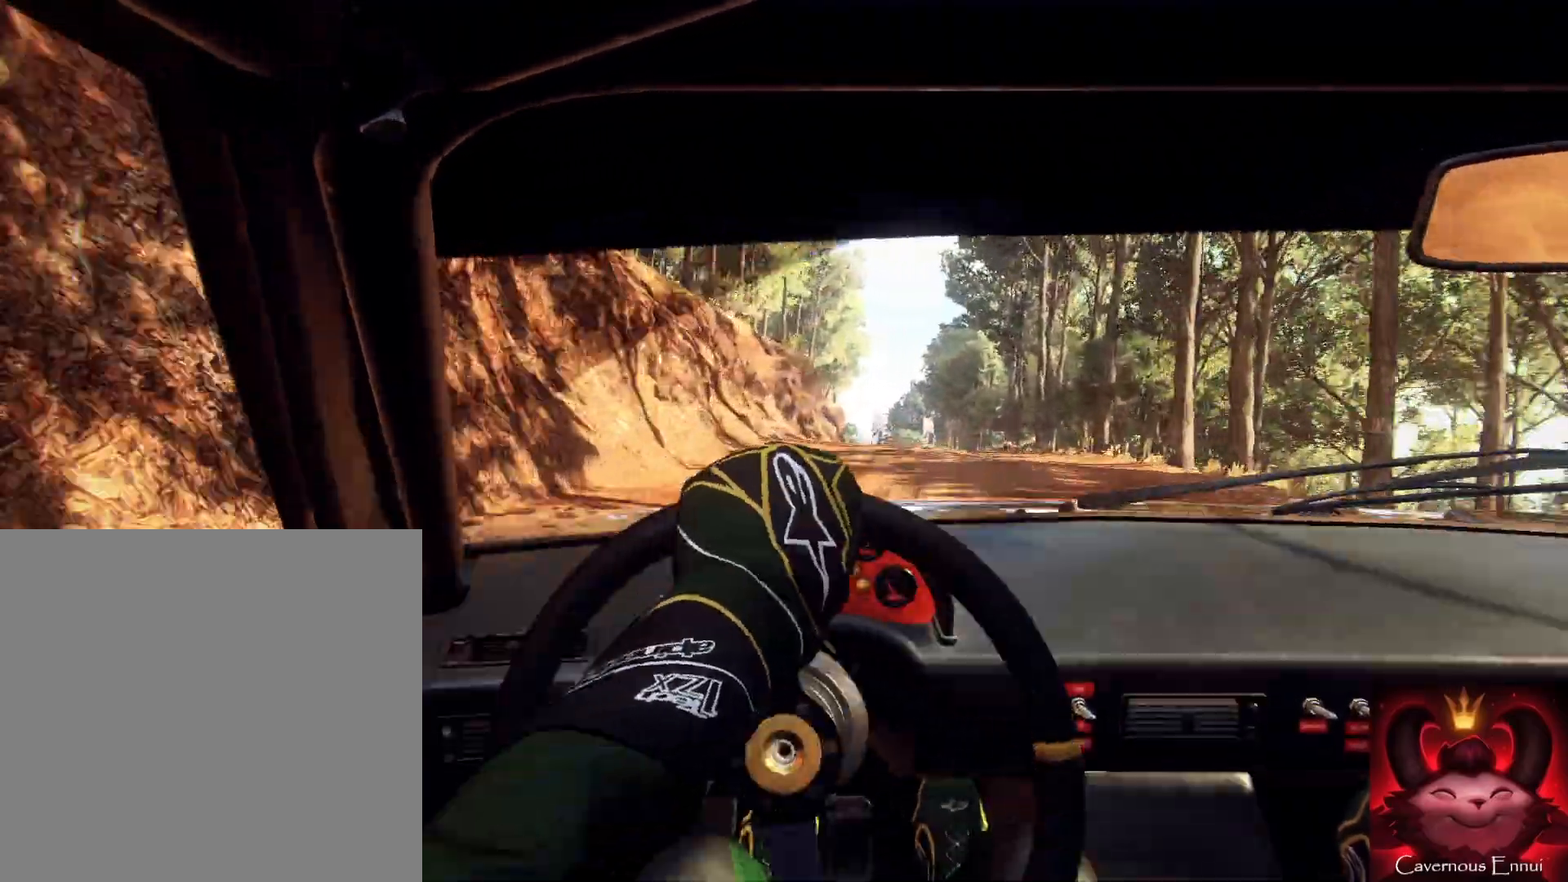
{"buttons": [], "left_stick": "down-left", "right_stick": "up", "events": [[133, "left_stick", "down-left"], [233, "left_stick", "down-right"], [300, "left_stick", "center"], [400, "left_stick", "down-left"]]}
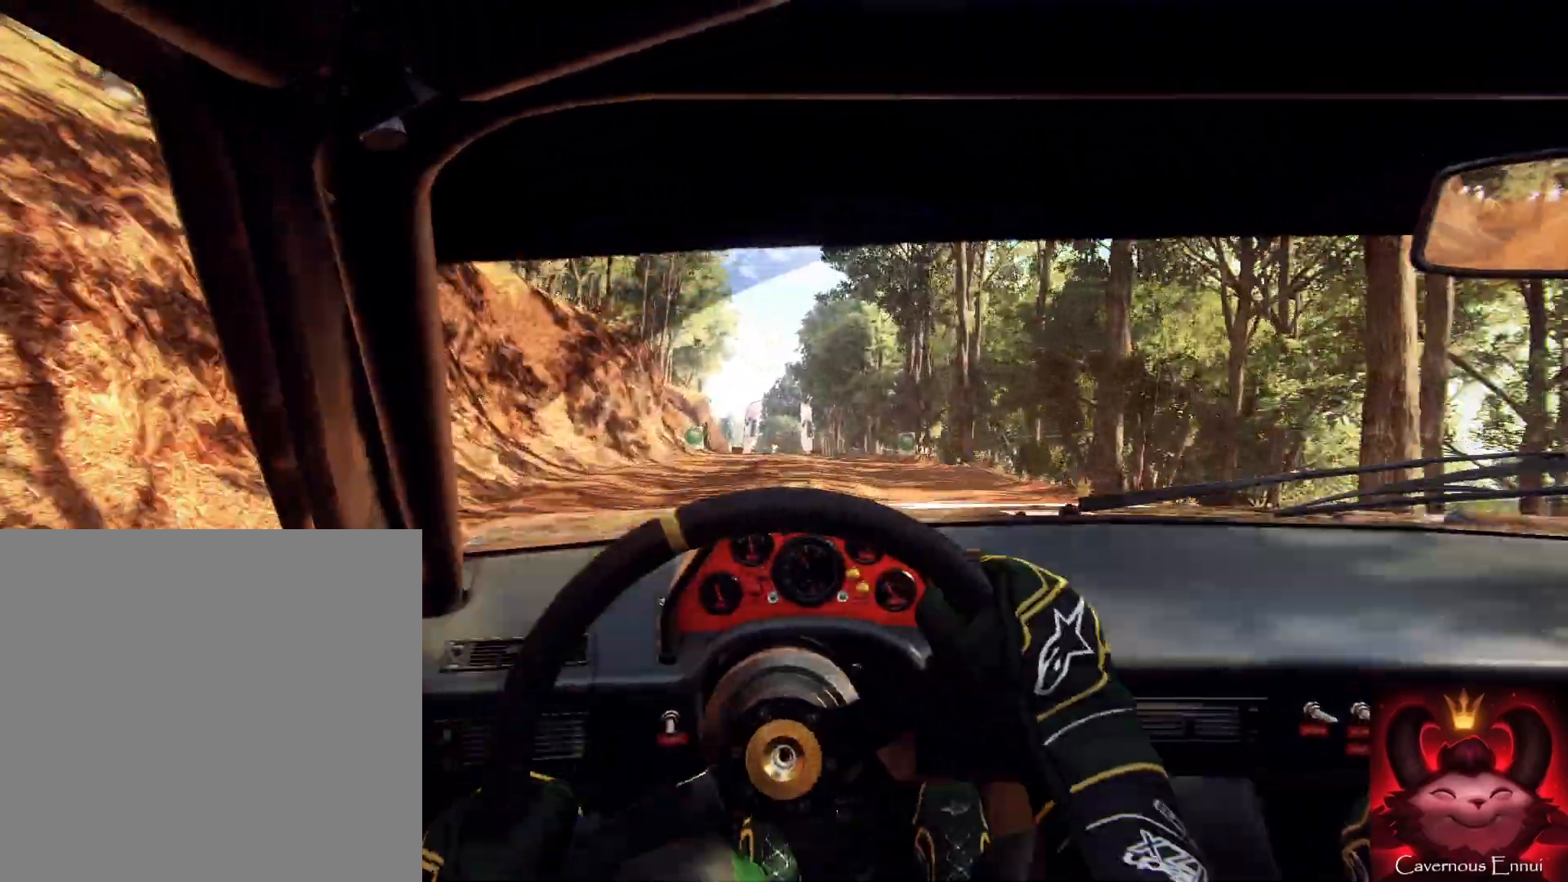
{"buttons": [], "left_stick": "center", "right_stick": "up", "events": [[67, "left_stick", "center"], [200, "R1", "down"], [233, "R1", "up"], [233, "left_stick", "right"], [400, "left_stick", "center"]]}
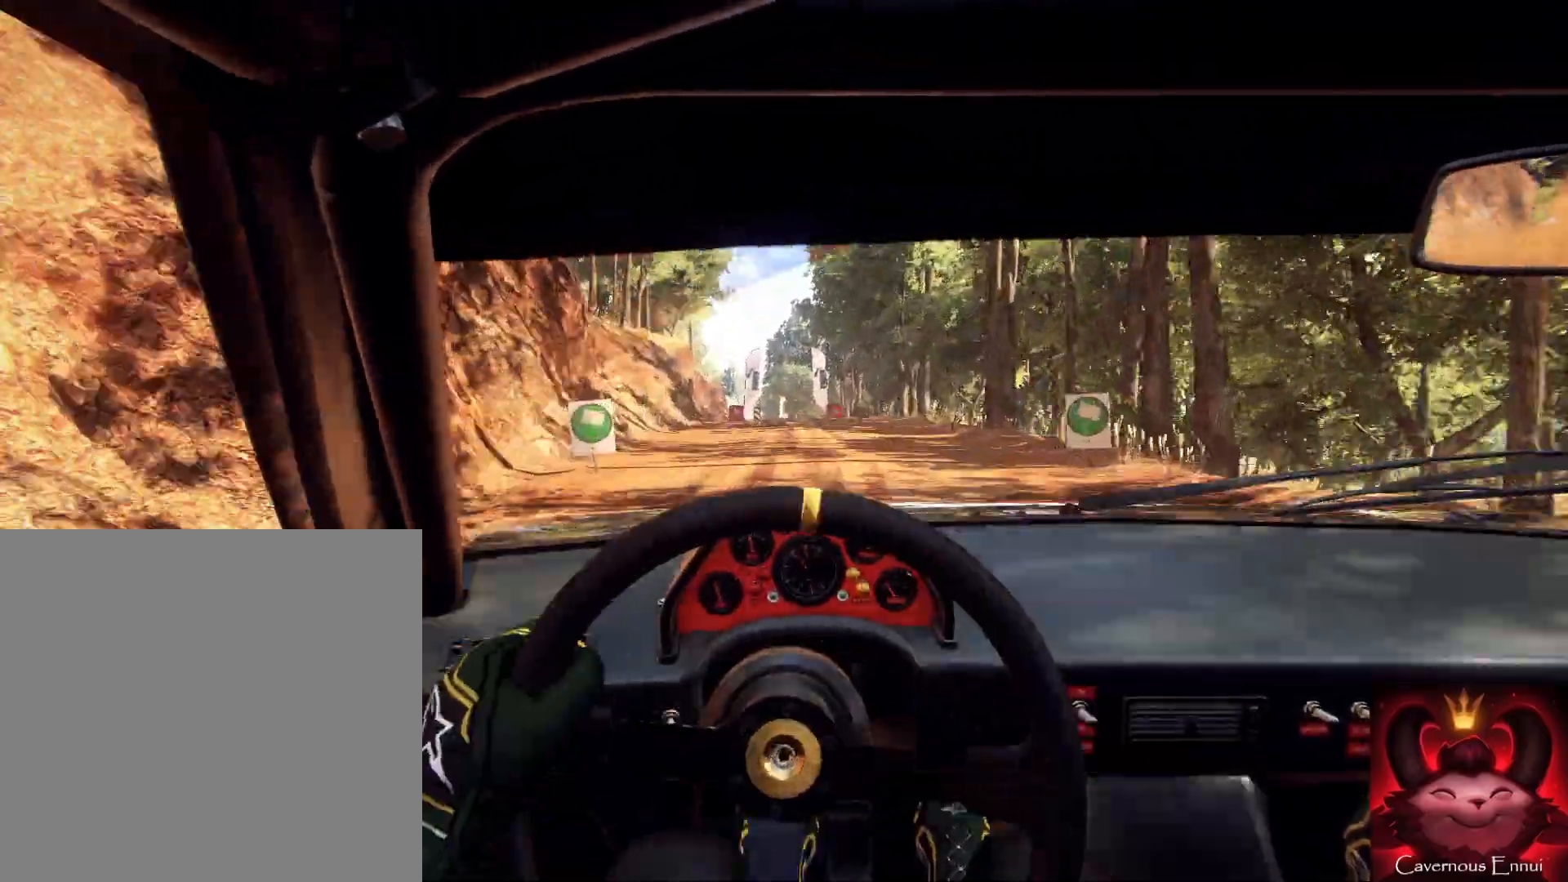
{"buttons": [], "left_stick": "down", "right_stick": "up", "events": [[233, "left_stick", "down-left"], [367, "left_stick", "down"]]}
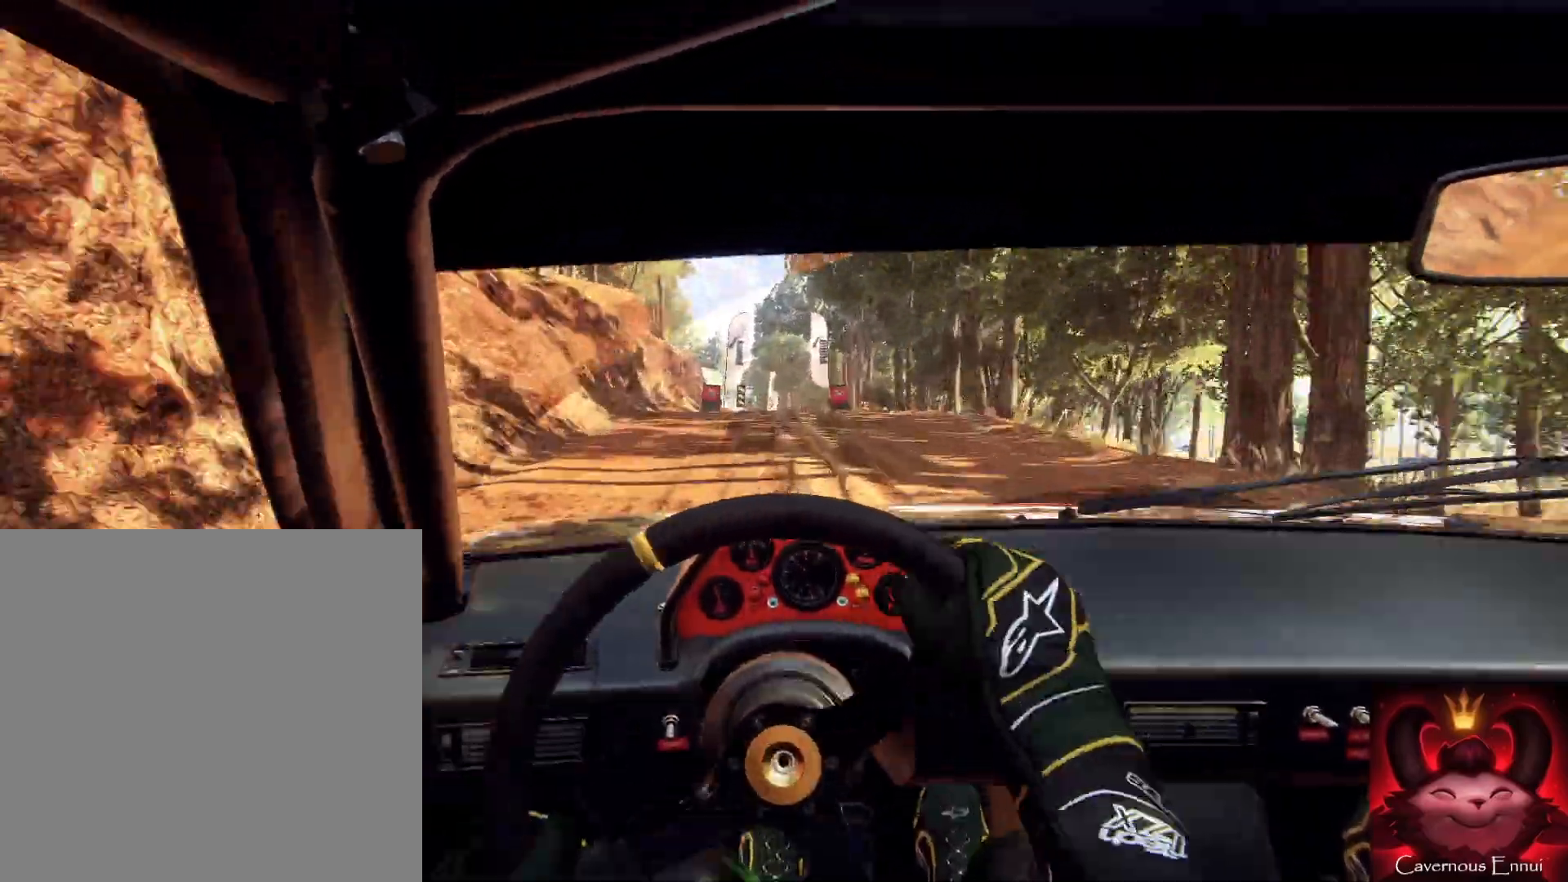
{"buttons": [], "left_stick": "right", "right_stick": "up", "events": [[367, "left_stick", "right"]]}
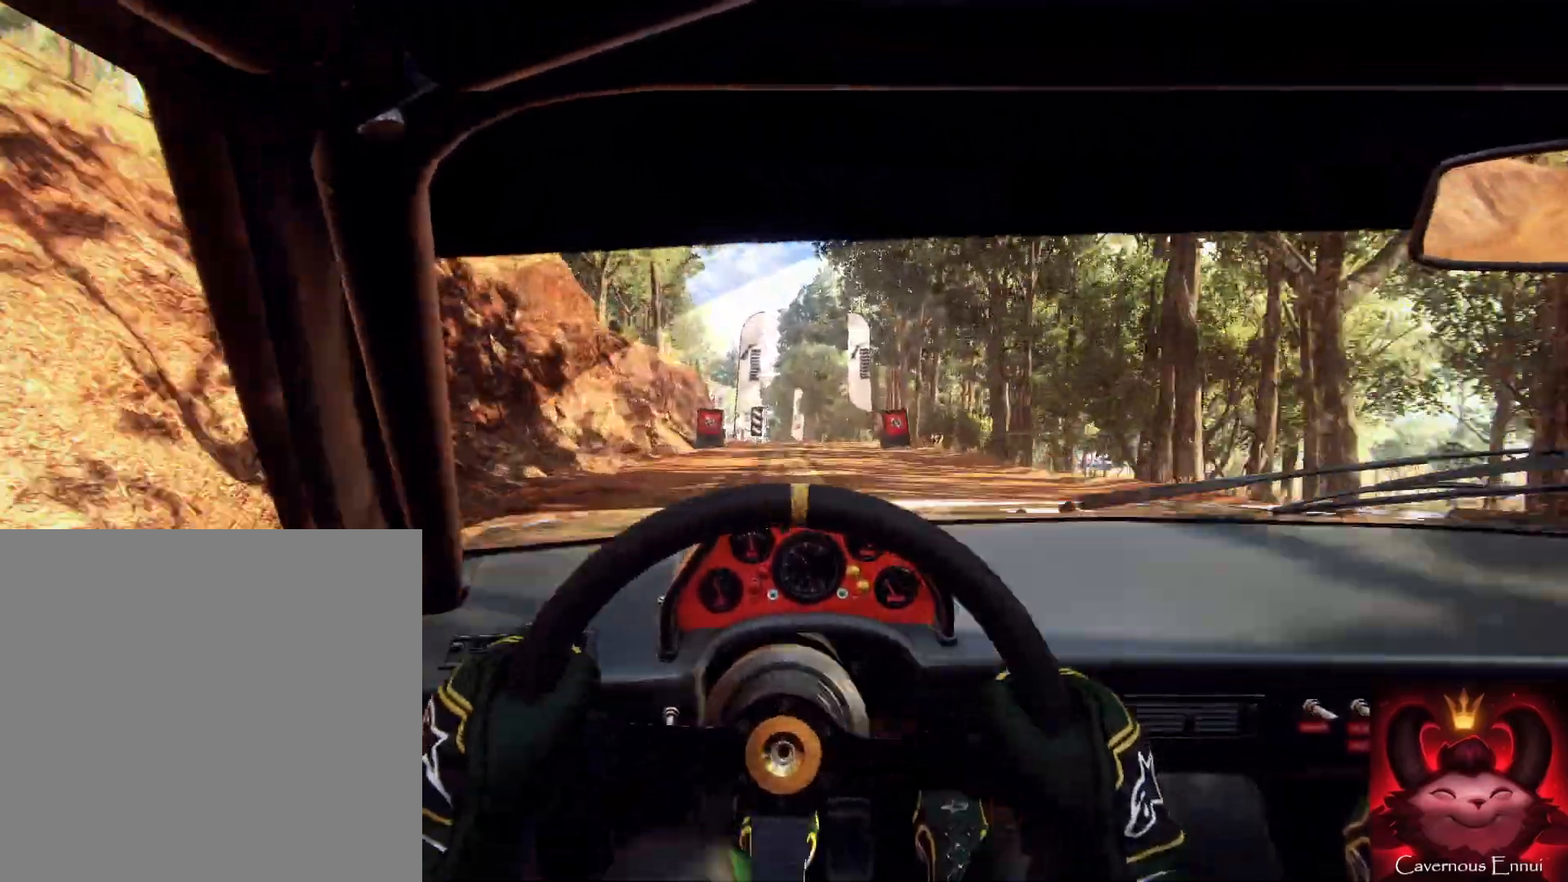
{"buttons": [], "left_stick": "down-left", "right_stick": "up", "events": [[67, "left_stick", "center"], [200, "left_stick", "down-left"], [367, "left_stick", "down"], [500, "left_stick", "down-left"]]}
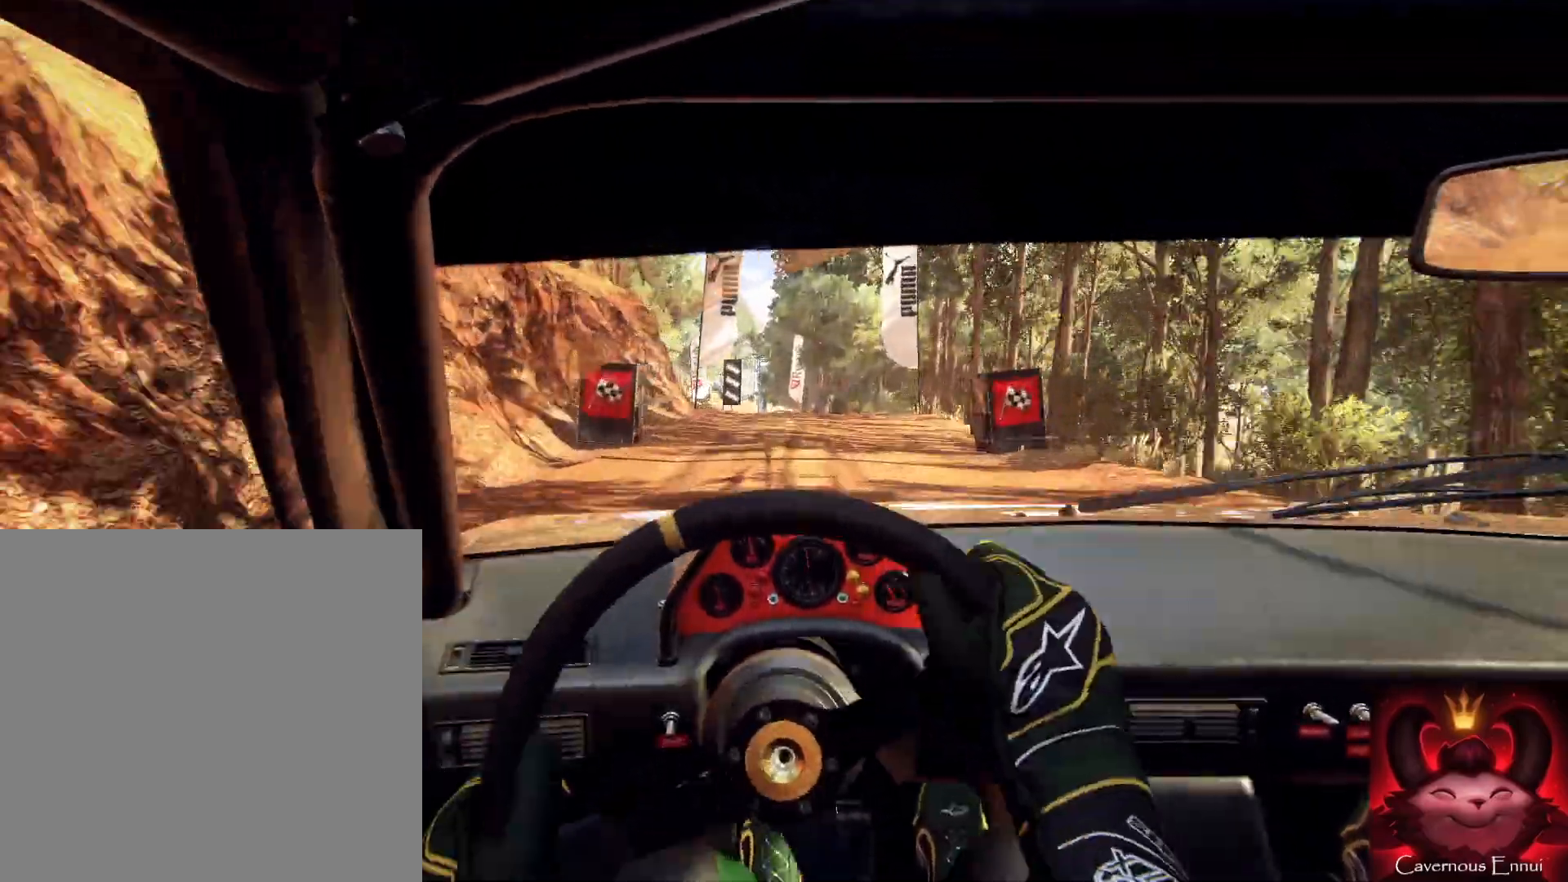
{"buttons": [], "left_stick": "center", "right_stick": "up", "events": [[400, "R1", "down"], [400, "left_stick", "center"], [500, "R1", "up"]]}
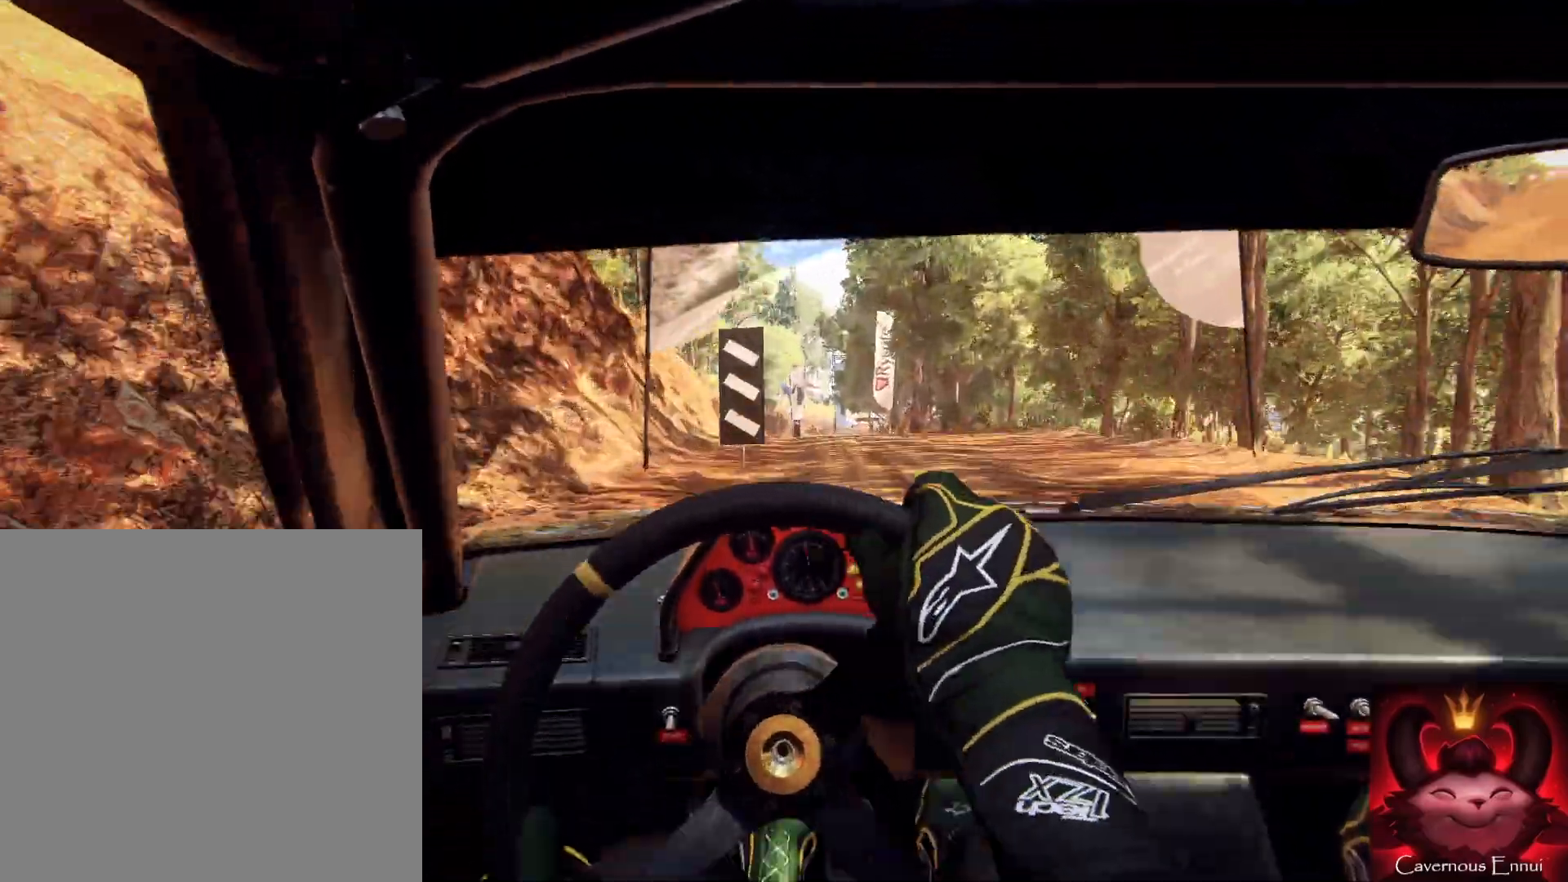
{"buttons": ["L2"], "left_stick": "right", "right_stick": "center", "events": [[67, "left_stick", "right"], [267, "right_stick", "center"], [333, "left_stick", "center"], [433, "L2", "down"], [433, "left_stick", "right"]]}
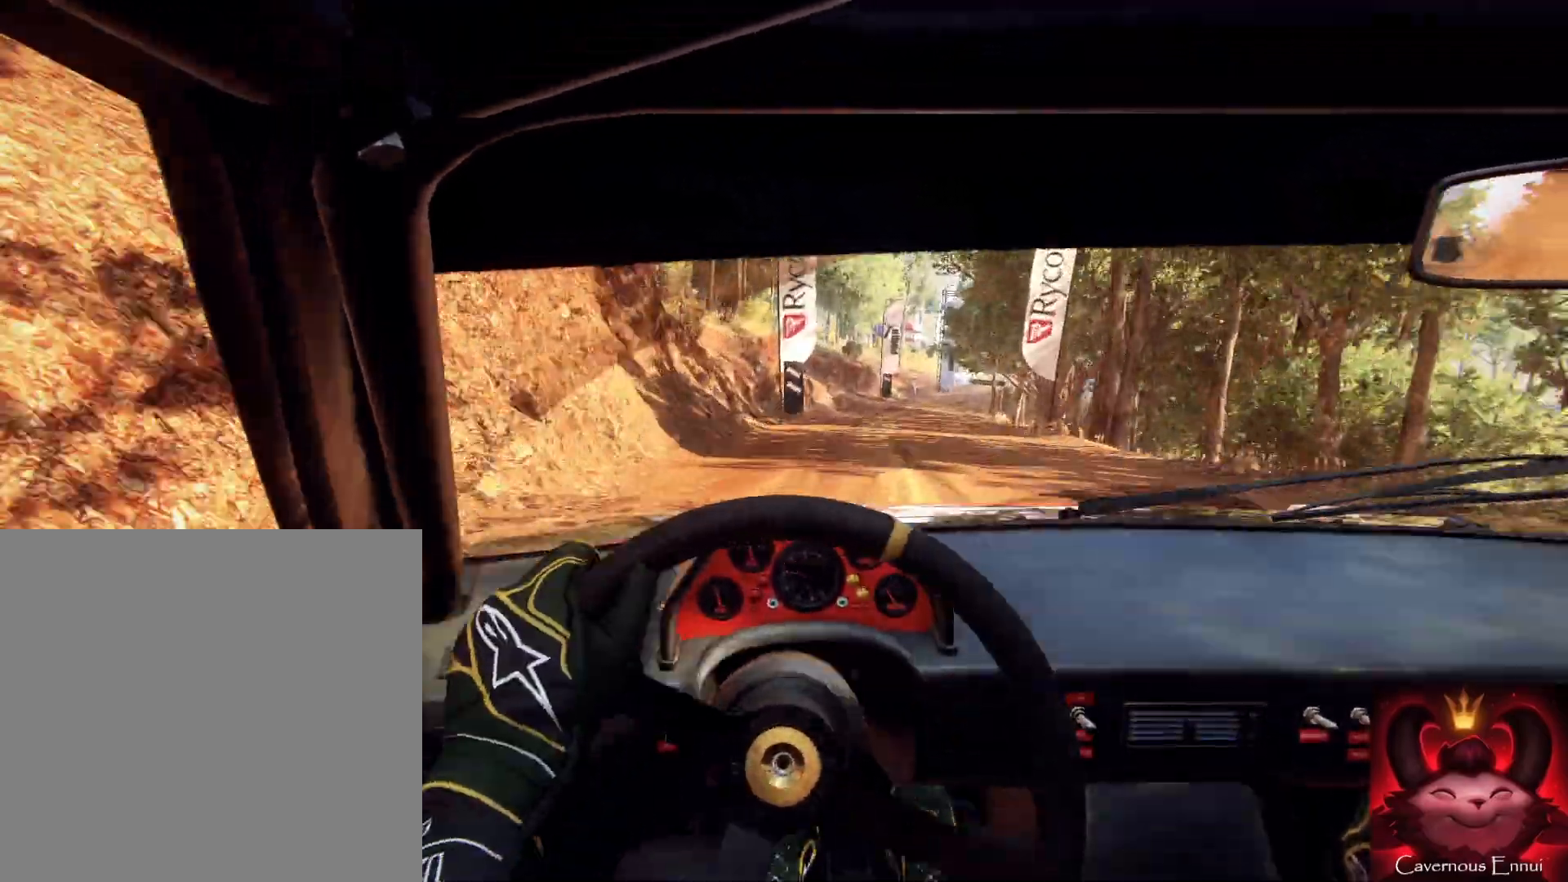
{"buttons": ["L2"], "left_stick": "right", "right_stick": "center", "events": [[33, "L2", "up"], [100, "L2", "down"], [400, "L2", "up"], [500, "L2", "down"]]}
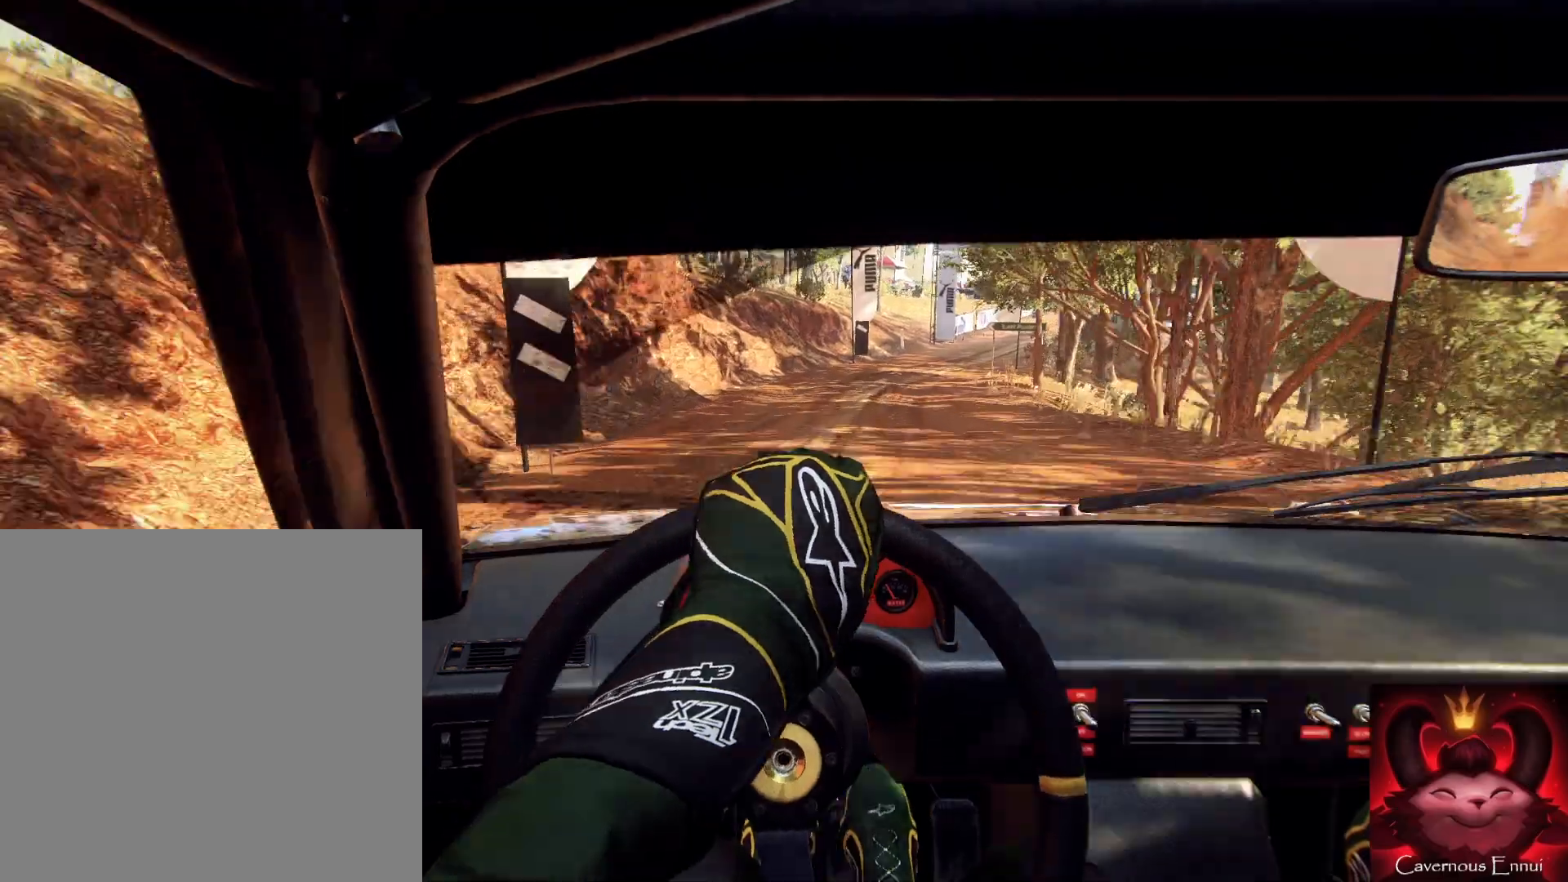
{"buttons": [], "left_stick": "center", "right_stick": "center", "events": [[100, "L2", "up"], [133, "left_stick", "center"], [167, "L2", "down"], [333, "L1", "down"], [333, "left_stick", "right"], [433, "L2", "up"], [433, "left_stick", "center"], [467, "L1", "up"]]}
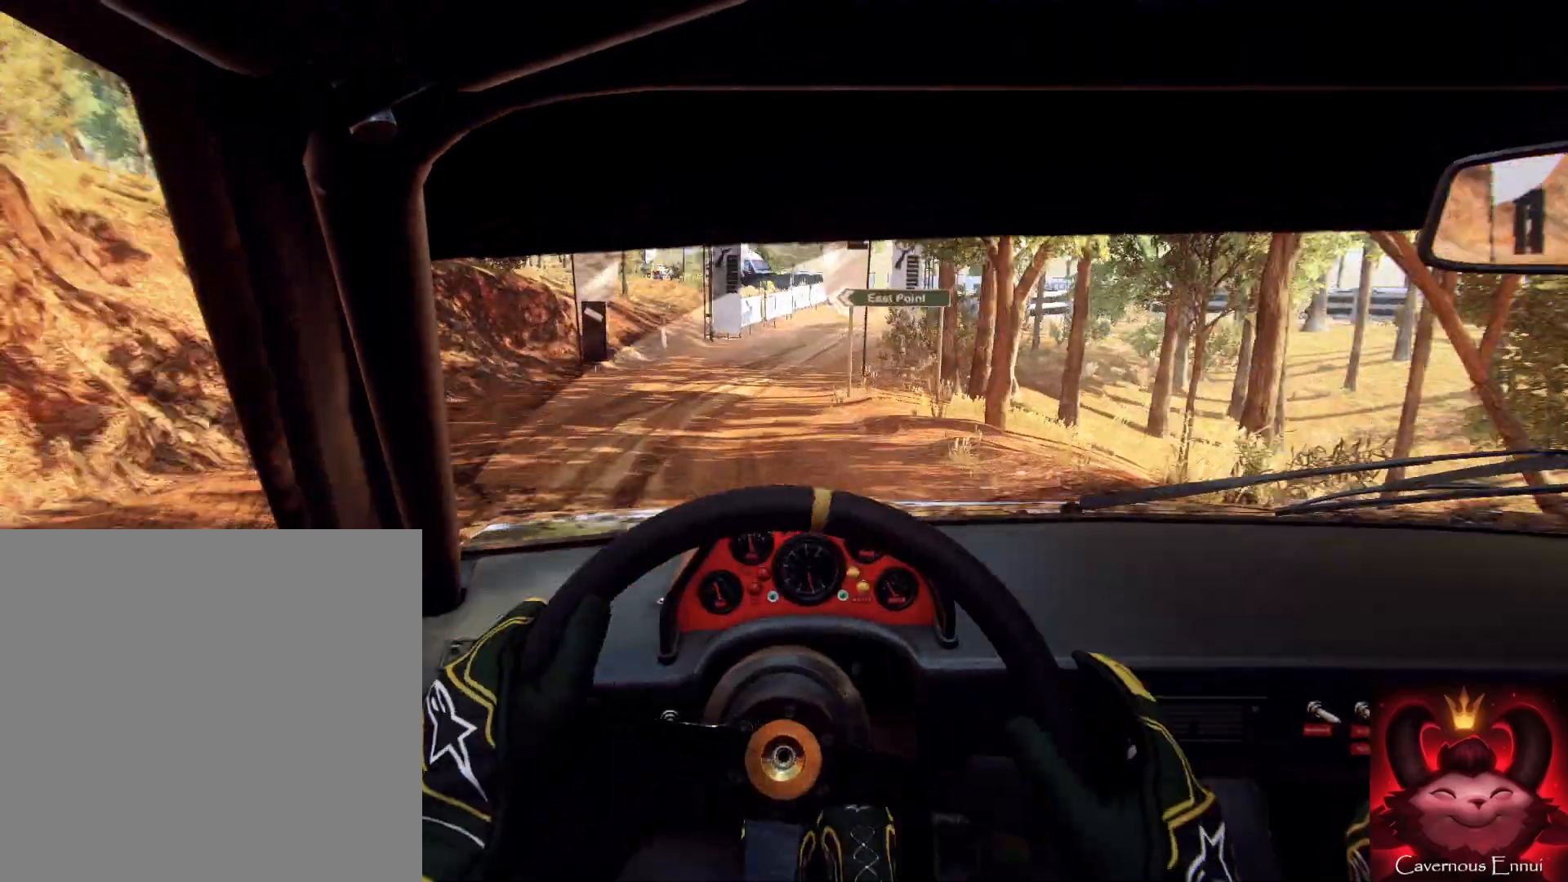
{"buttons": ["L2"], "left_stick": "right", "right_stick": "center", "events": [[67, "L2", "down"], [67, "left_stick", "left"], [133, "L2", "up"], [200, "L2", "down"], [333, "L2", "up"], [333, "left_stick", "center"], [433, "L2", "down"], [500, "left_stick", "right"]]}
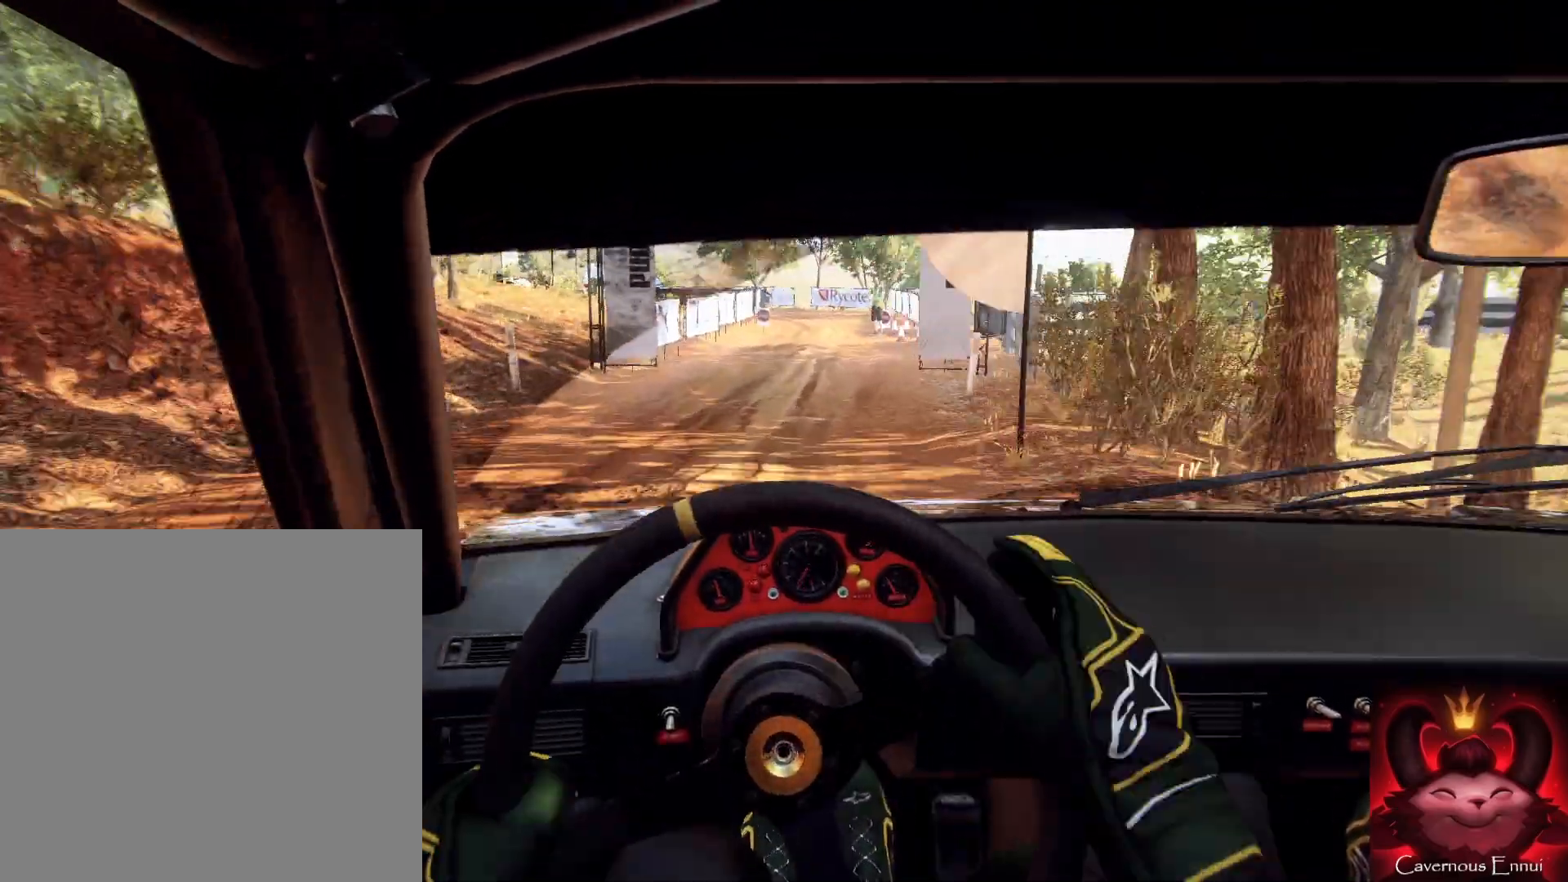
{"buttons": [], "left_stick": "center", "right_stick": "center", "events": [[67, "L2", "up"], [100, "L2", "down"], [200, "L2", "up"], [467, "left_stick", "center"]]}
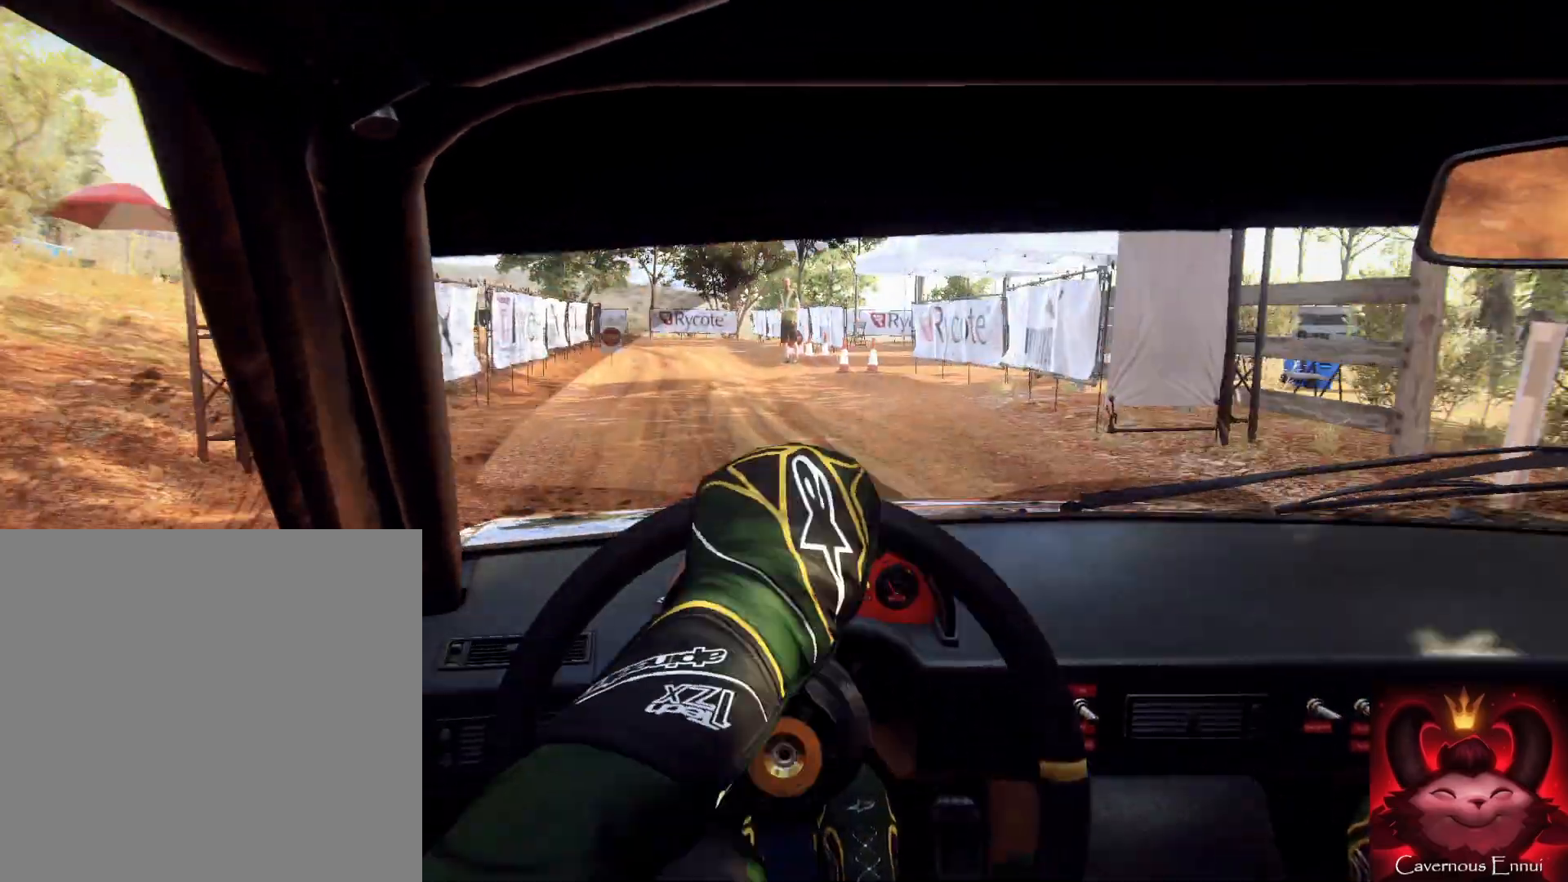
{"buttons": [], "left_stick": "down", "right_stick": "up", "events": [[100, "left_stick", "left"], [267, "right_stick", "up"], [467, "left_stick", "down"]]}
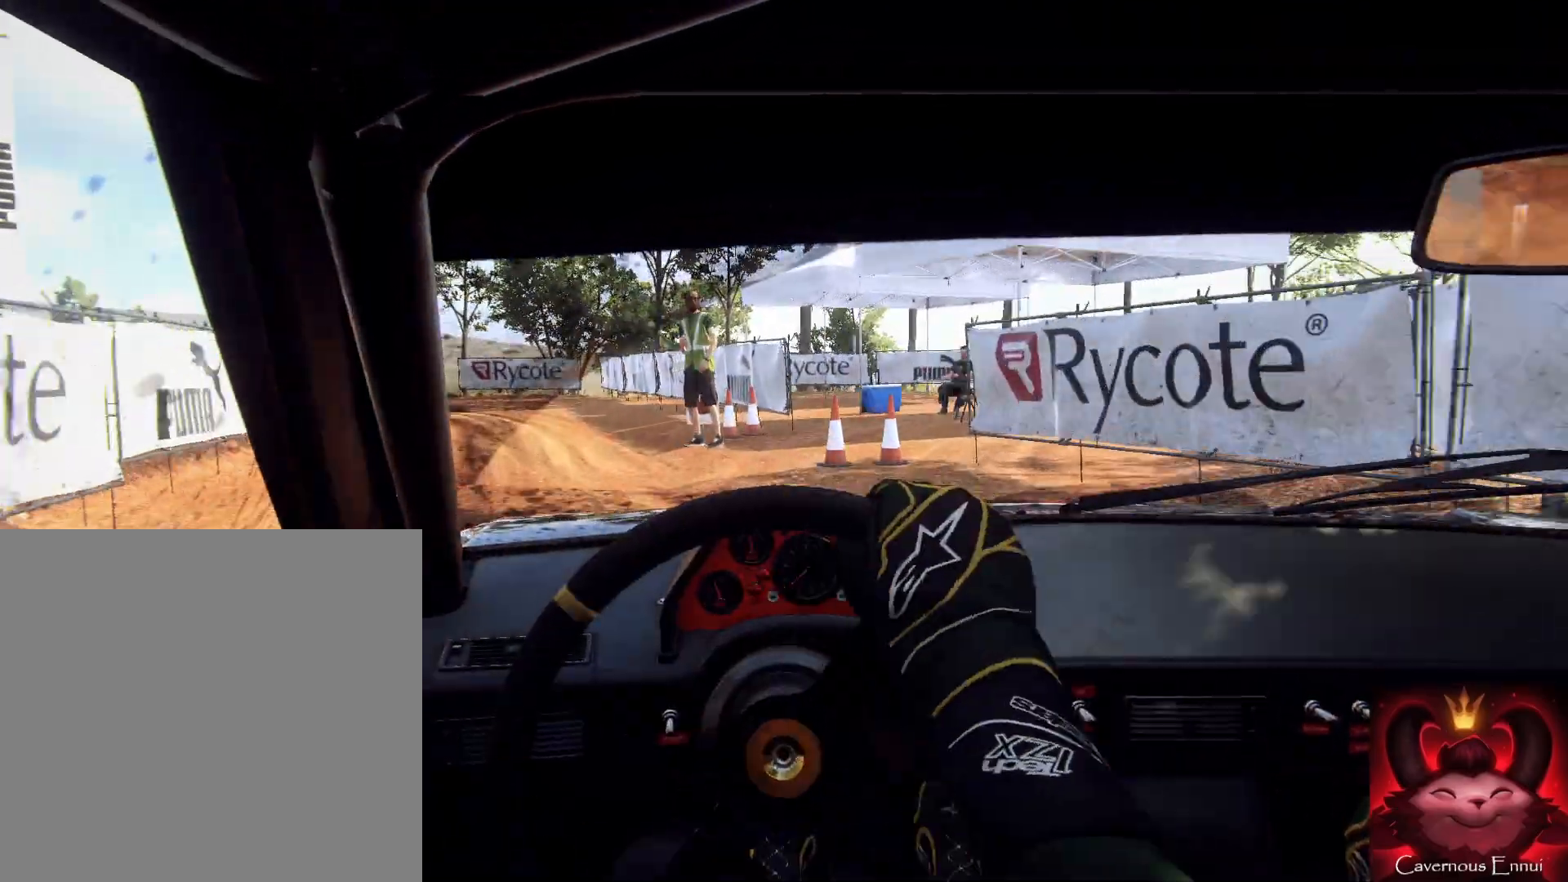
{"buttons": [], "left_stick": "center", "right_stick": "up", "events": [[167, "left_stick", "right"], [367, "left_stick", "center"]]}
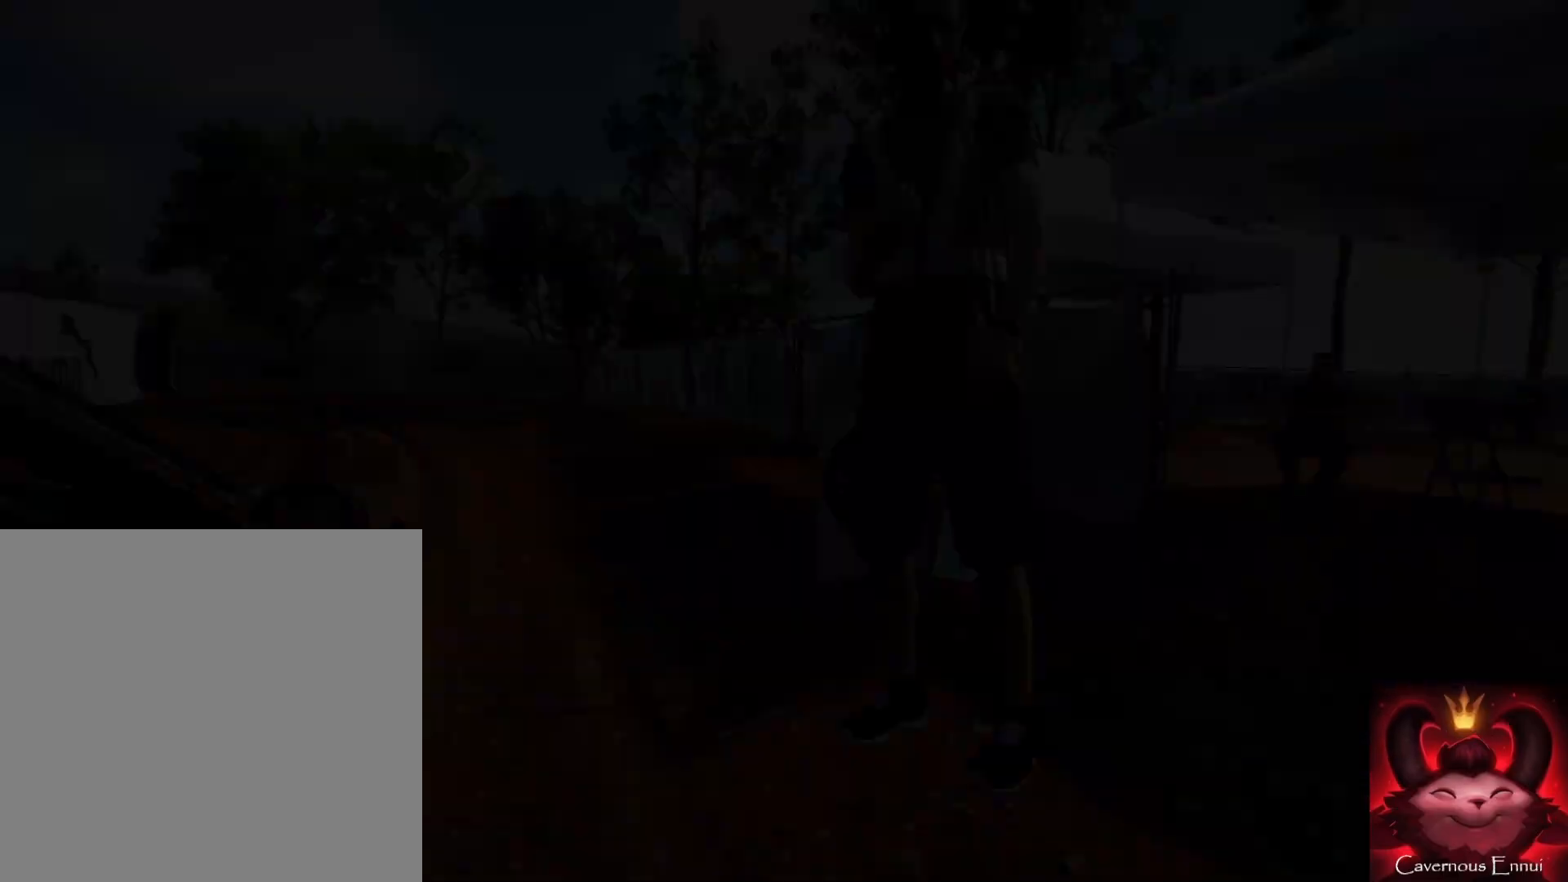
{"buttons": [], "left_stick": "center", "right_stick": "center", "events": [[100, "right_stick", "center"]]}